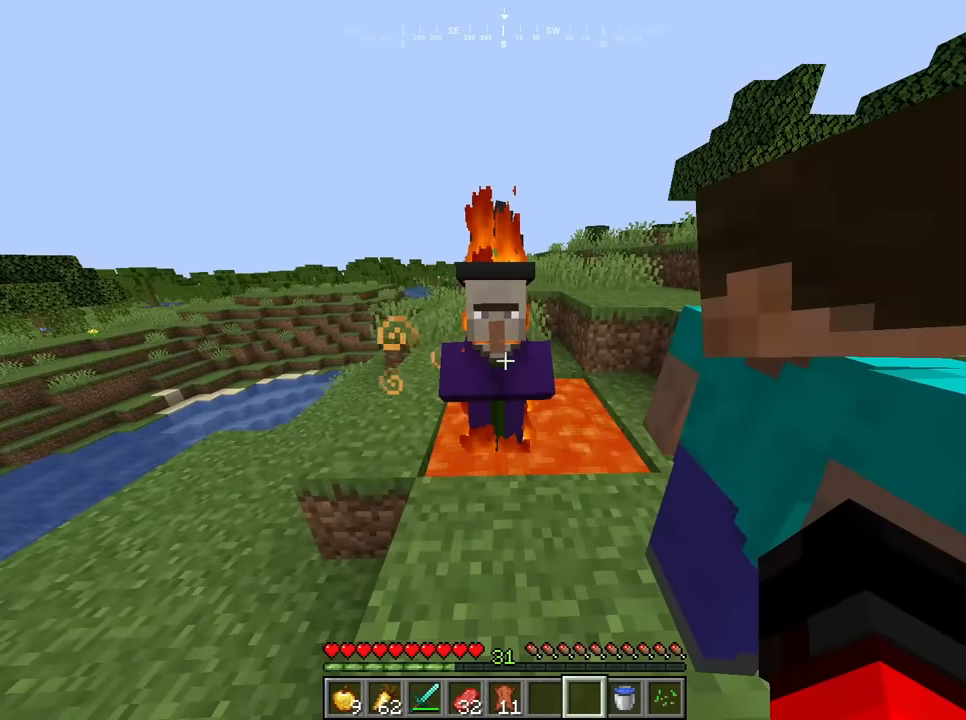
Gameplay with keyboard and mouse; each line is a JSON object with the keys and mouse buttons held at the frame after it. "events" lists presses ("down") and releases ("up") of "a", "d", "s", "w", "mouse_left" and "mouse_right" between this image and that frame as [ms after this image, input, new state], when the widget could be followed in between. "mouse_left", "mouse_right" = the "left", "right" buttons of the "mouse" list. No other keys are recorded. Fast repeated clicks can show as one long hold. Mouse movement is not recorded.
{"keys": [], "mouse": [], "events": [[33, "w", "down"], [133, "w", "up"]]}
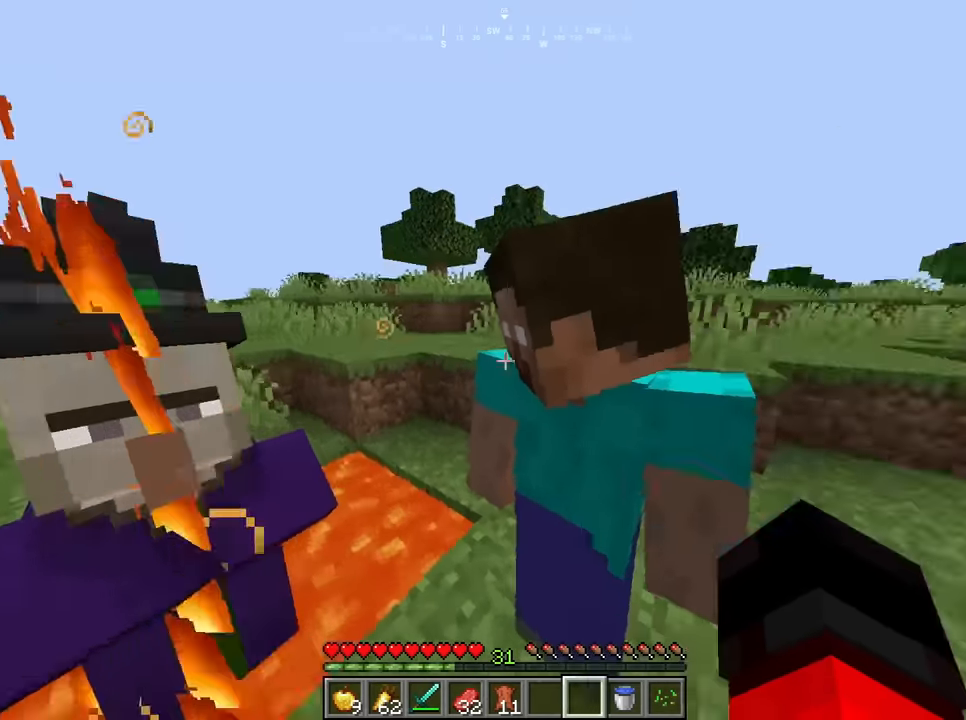
{"keys": [], "mouse": [], "events": [[167, "s", "down"], [283, "s", "up"]]}
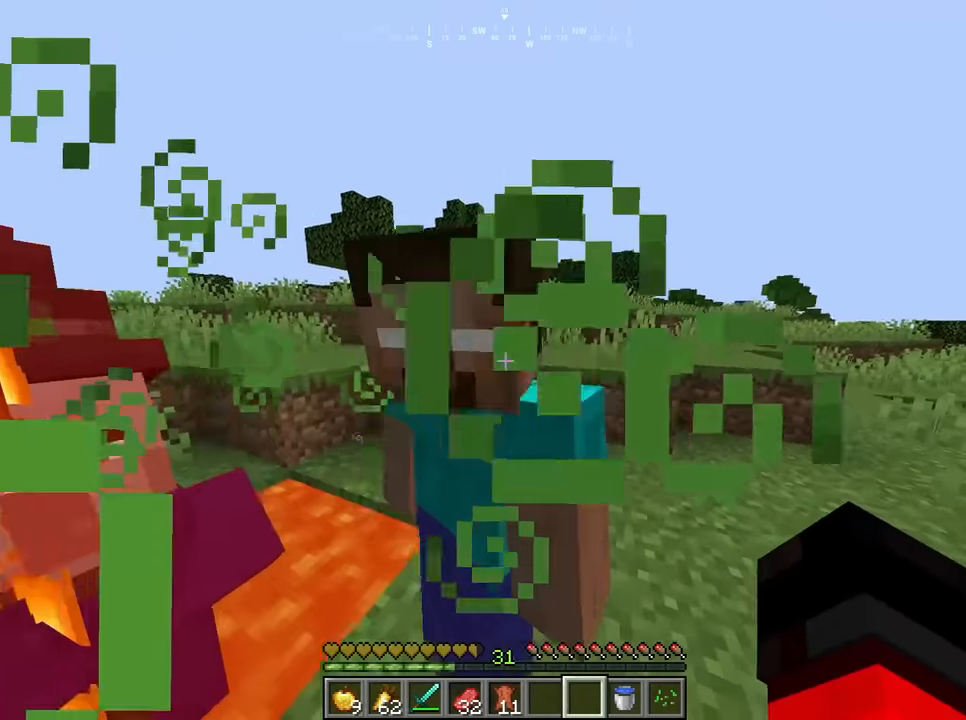
{"keys": ["d", "s"], "mouse": [], "events": [[283, "s", "down"], [317, "d", "down"]]}
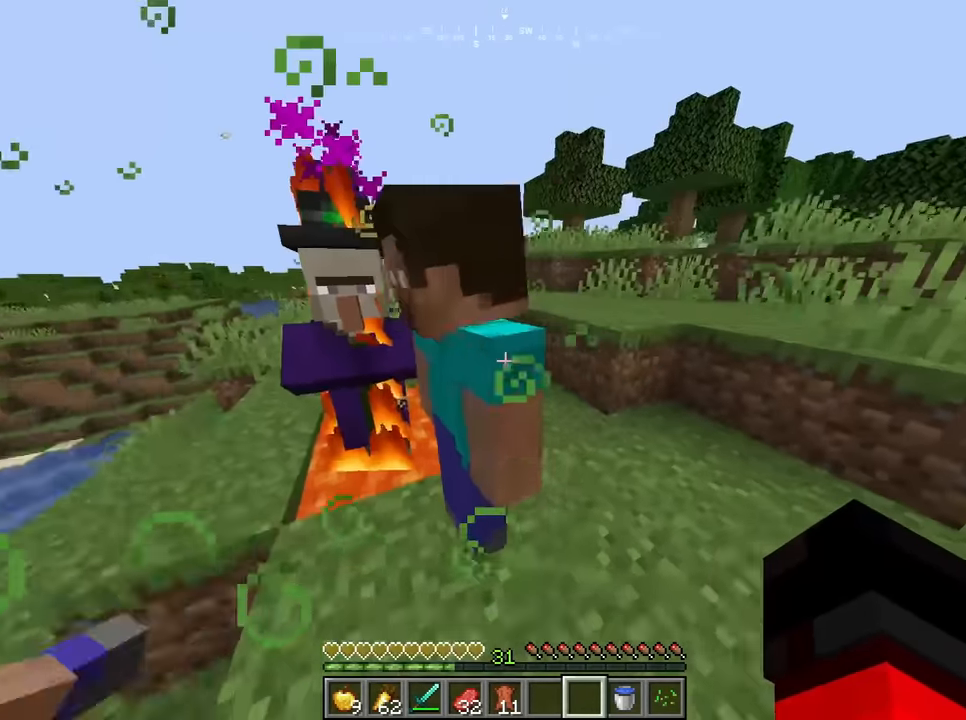
{"keys": ["d", "s"], "mouse": [], "events": []}
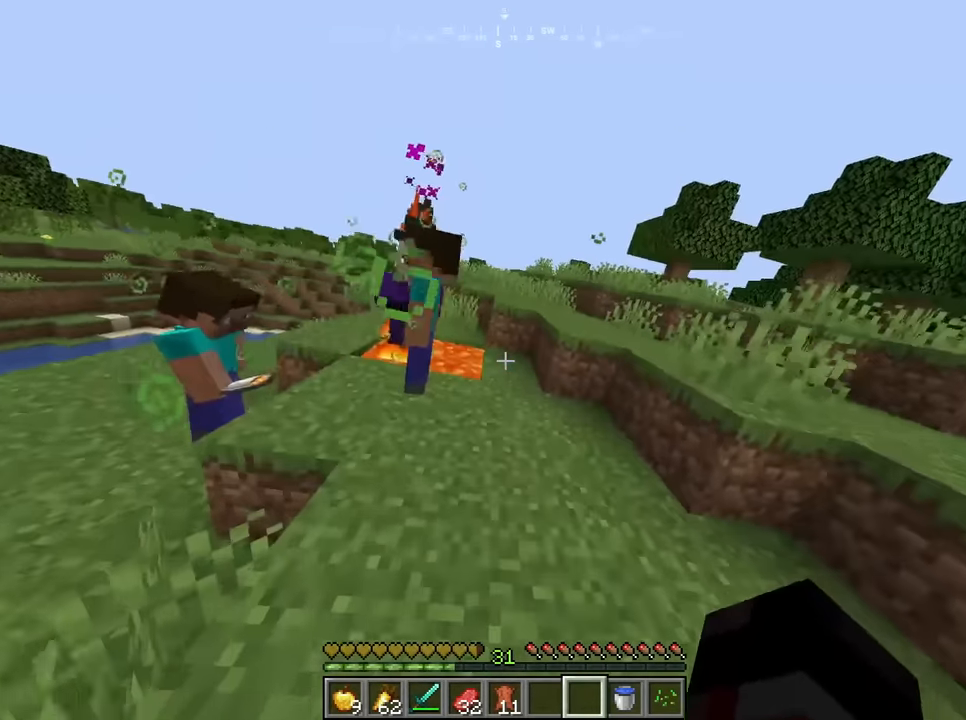
{"keys": ["s"], "mouse": [], "events": [[467, "d", "up"]]}
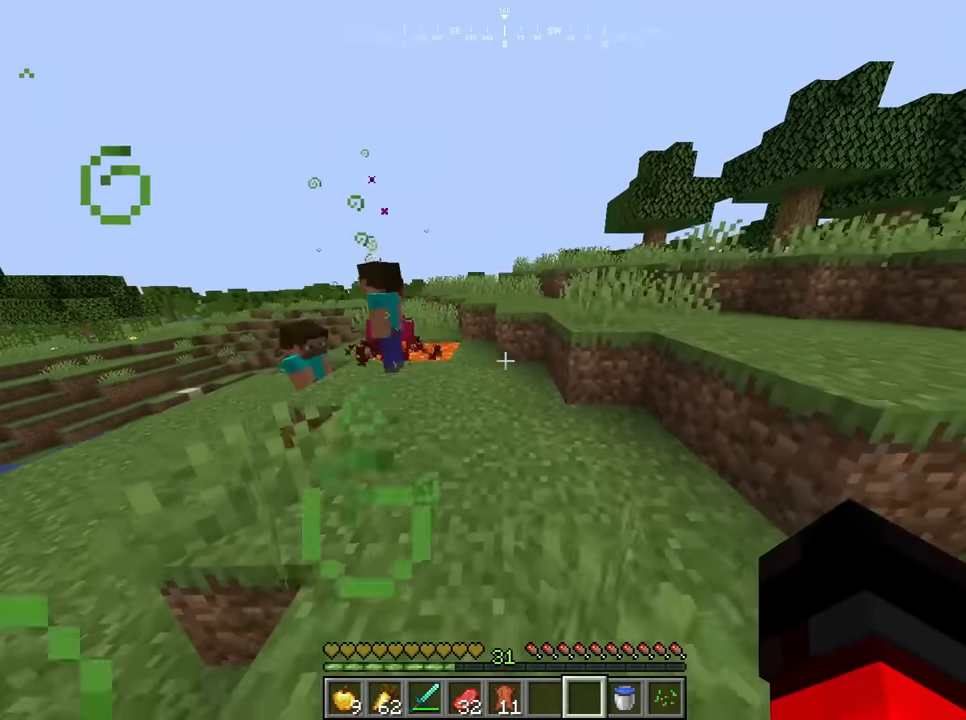
{"keys": ["d"], "mouse": [], "events": [[317, "d", "down"], [383, "s", "up"]]}
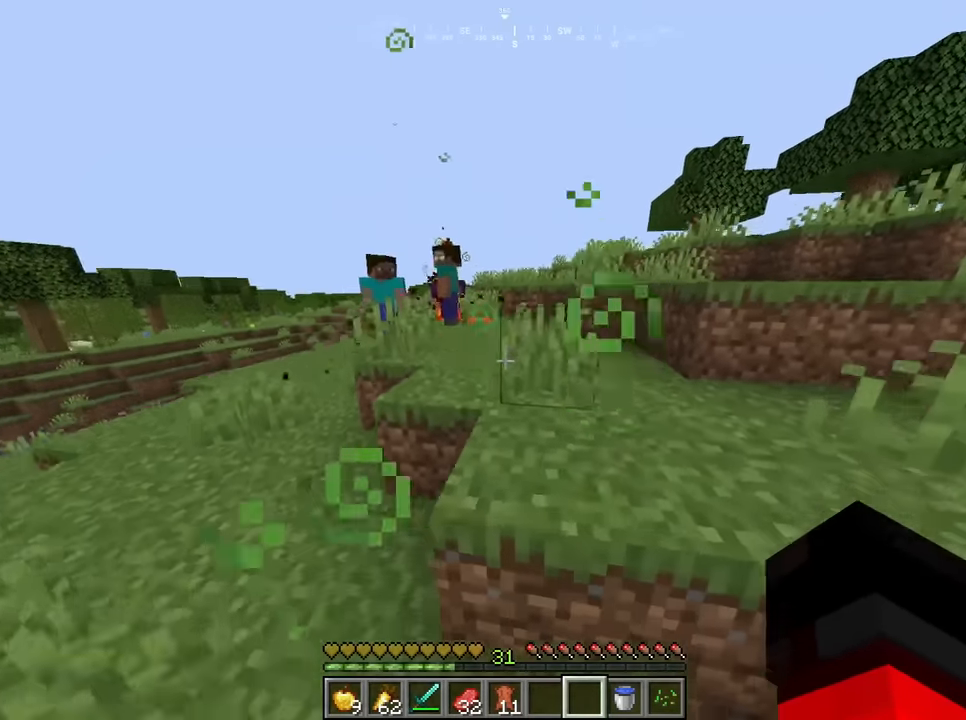
{"keys": ["d", "w"], "mouse": [], "events": [[17, "w", "down"]]}
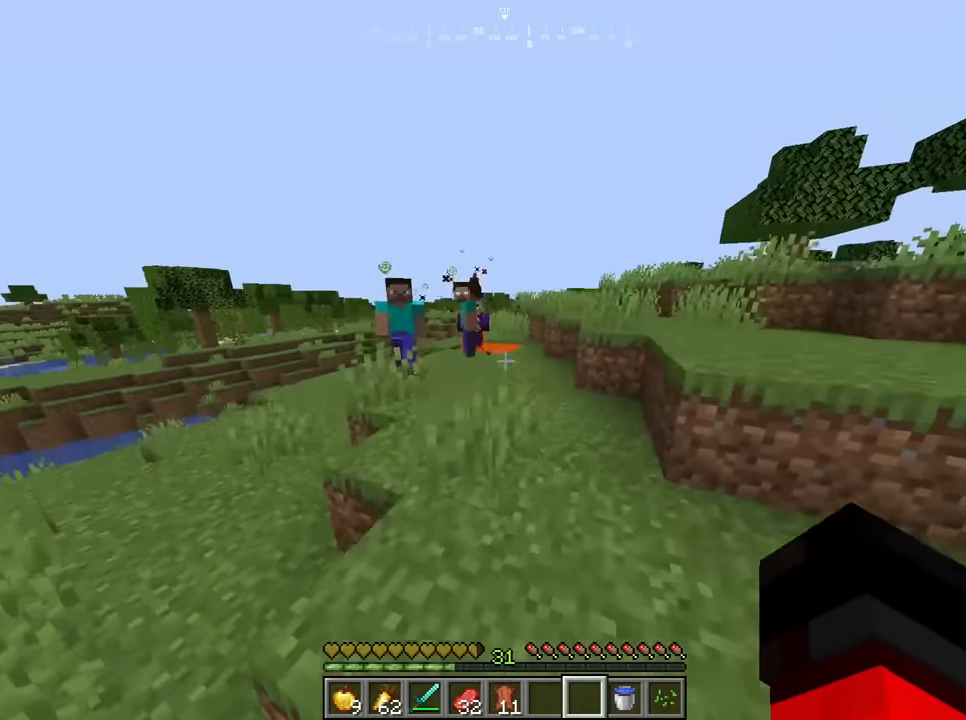
{"keys": ["d", "w"], "mouse": [], "events": []}
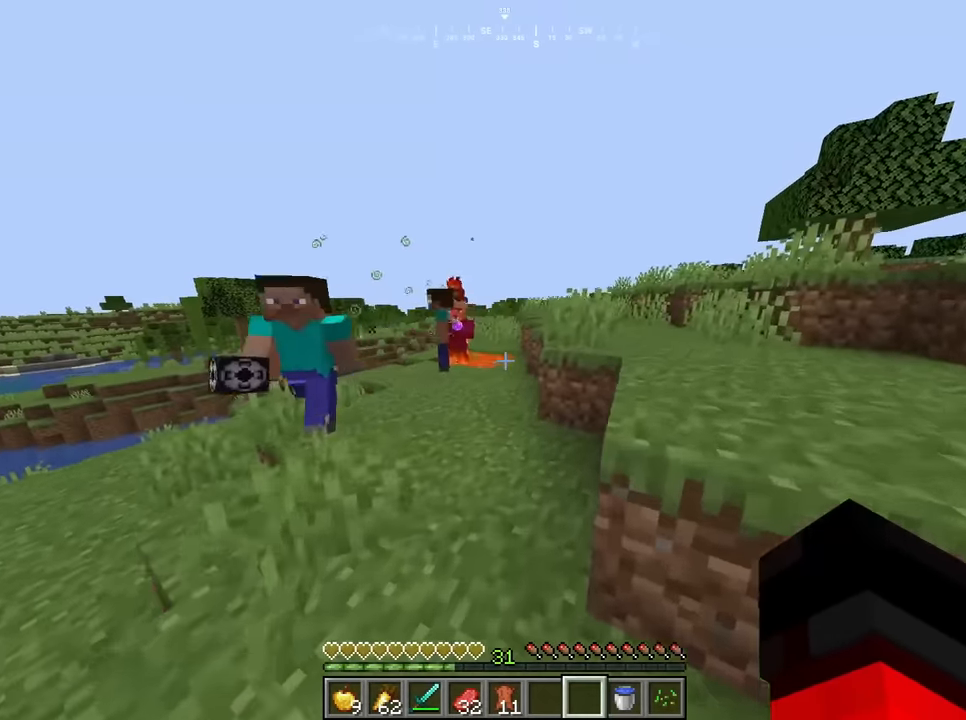
{"keys": ["d"], "mouse": [], "events": [[283, "w", "up"]]}
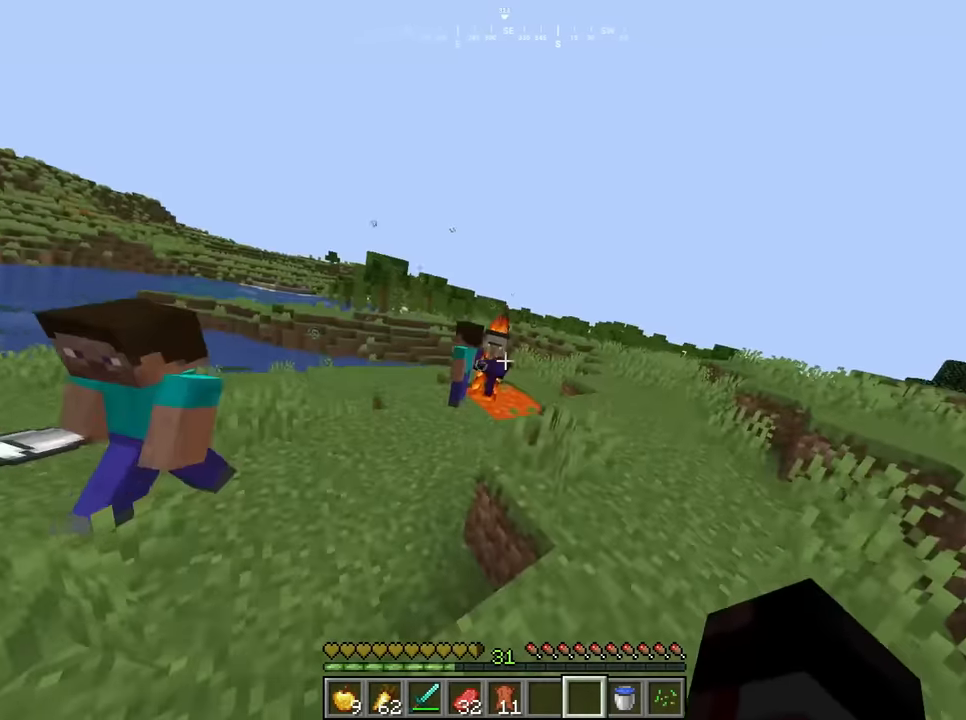
{"keys": ["a", "d"], "mouse": [], "events": [[117, "s", "down"], [483, "a", "down"], [483, "s", "up"]]}
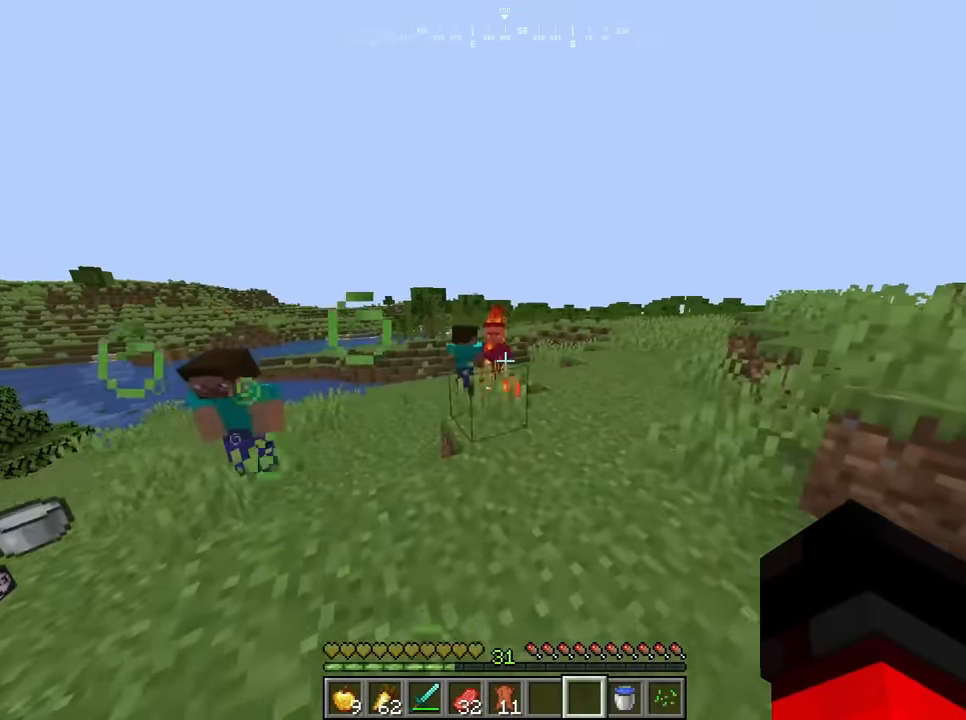
{"keys": ["a", "w"], "mouse": [], "events": [[33, "d", "up"], [500, "w", "down"]]}
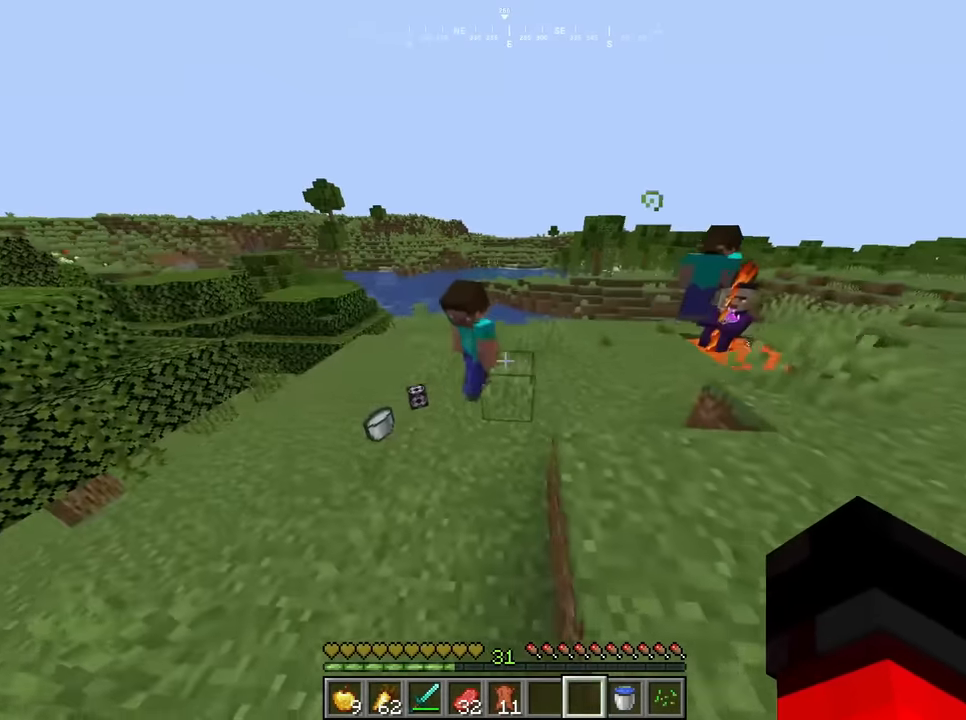
{"keys": ["a", "w"], "mouse": [], "events": []}
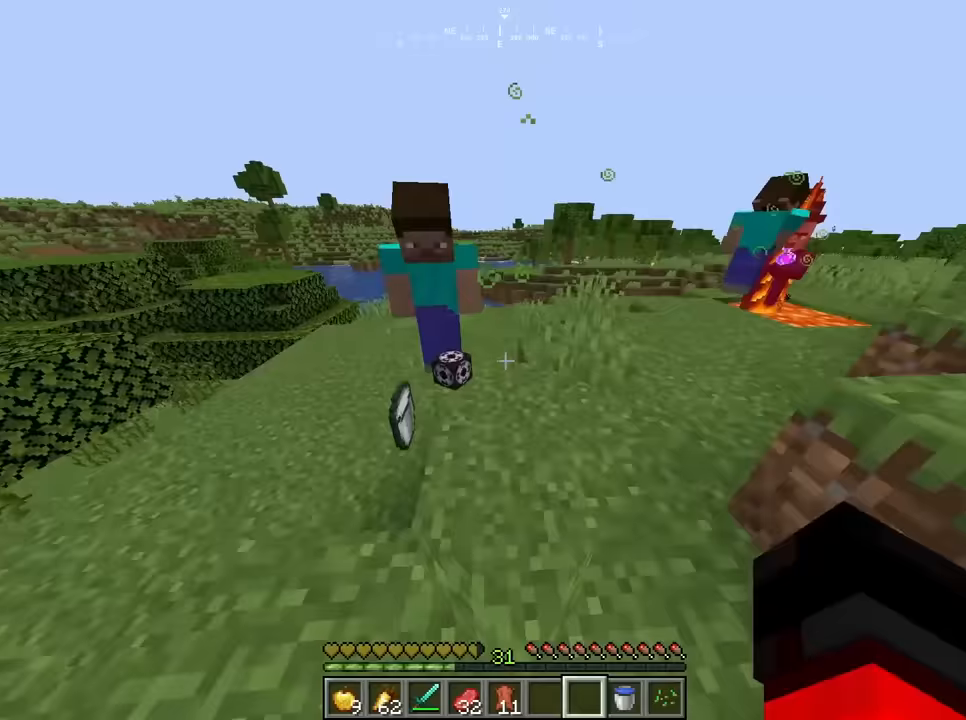
{"keys": ["d", "w"], "mouse": [], "events": [[350, "a", "up"], [417, "d", "down"]]}
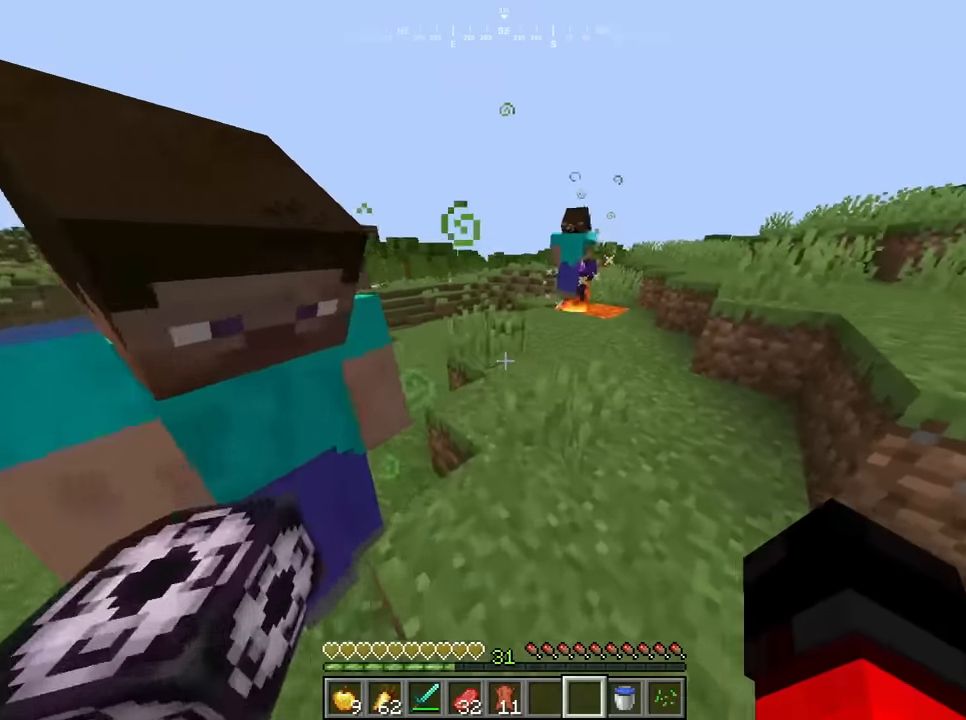
{"keys": ["s"], "mouse": [], "events": [[17, "w", "up"], [383, "s", "down"], [500, "d", "up"]]}
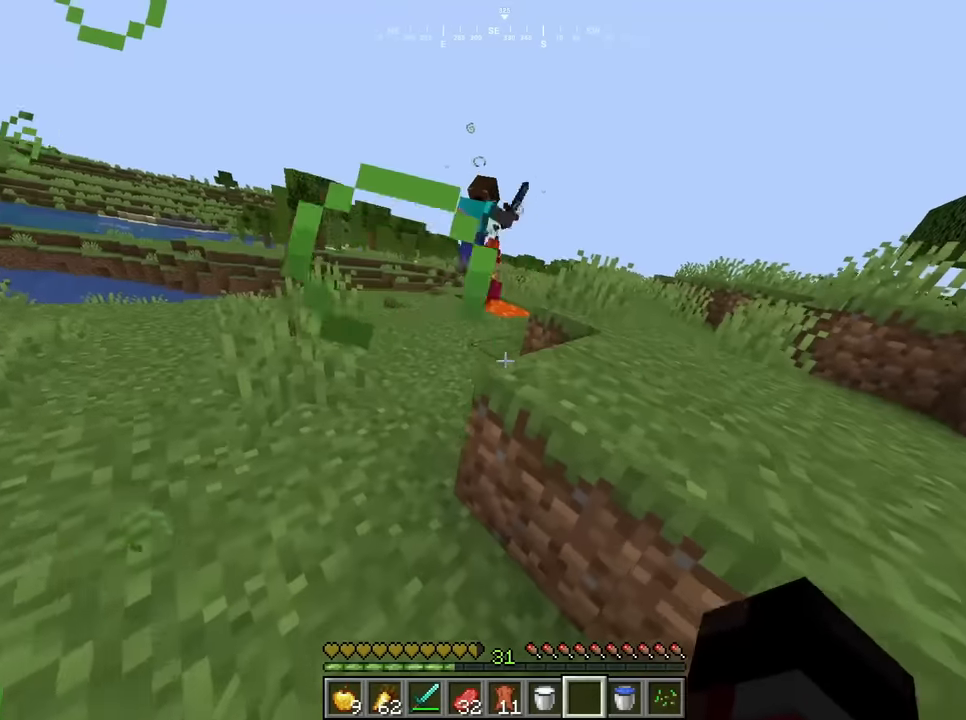
{"keys": ["w"], "mouse": ["right"], "events": [[117, "s", "up"], [367, "mouse_right", "down"], [383, "w", "down"]]}
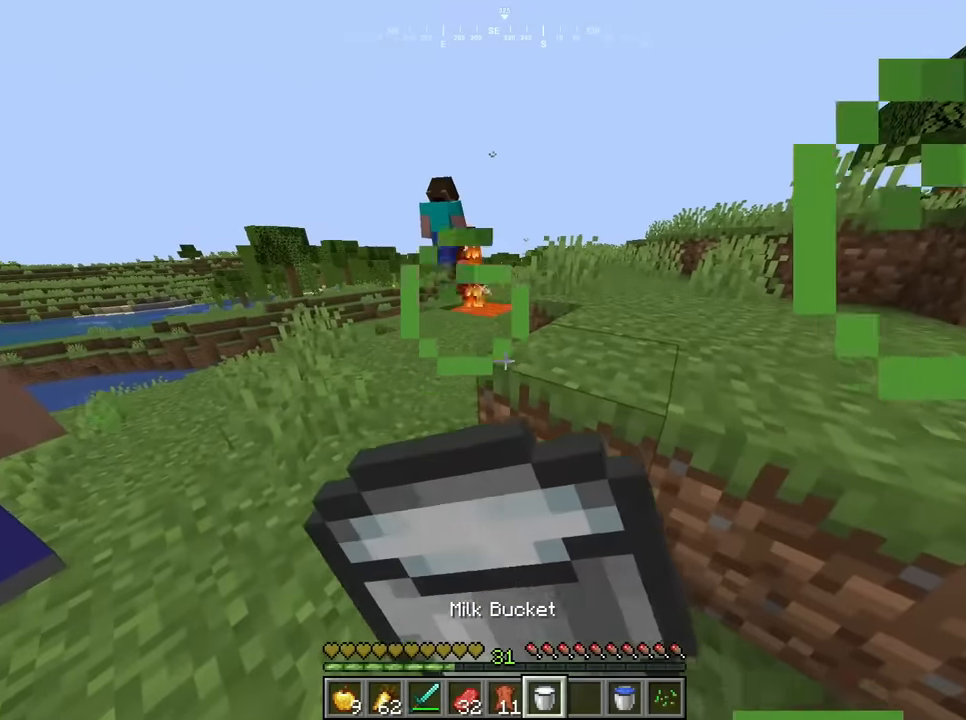
{"keys": ["d", "w"], "mouse": ["right"], "events": [[17, "d", "down"]]}
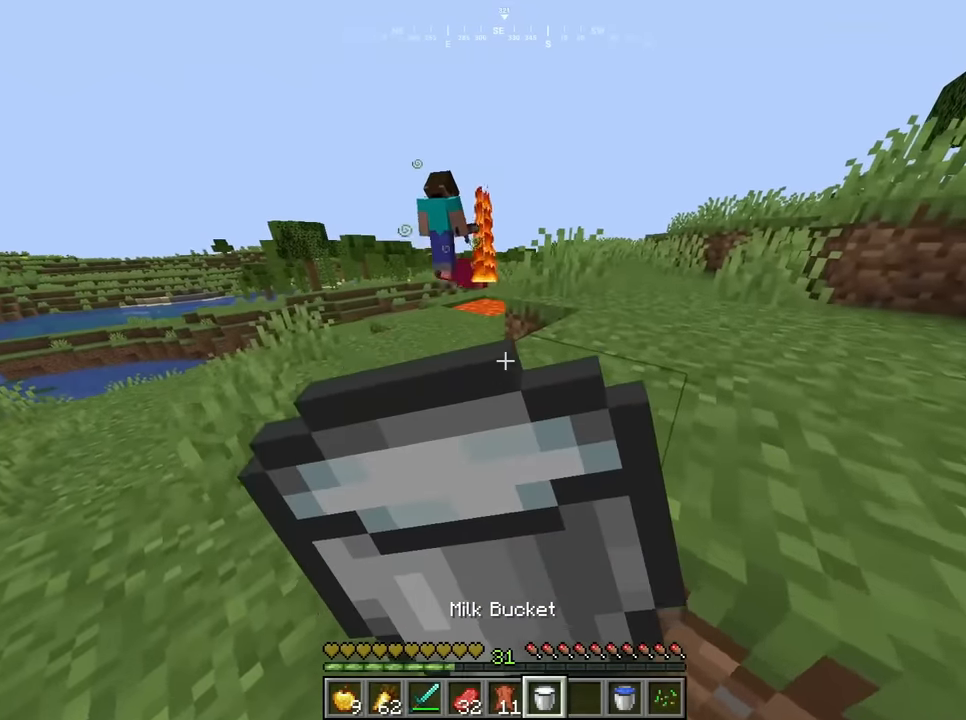
{"keys": ["d", "w"], "mouse": ["right"], "events": []}
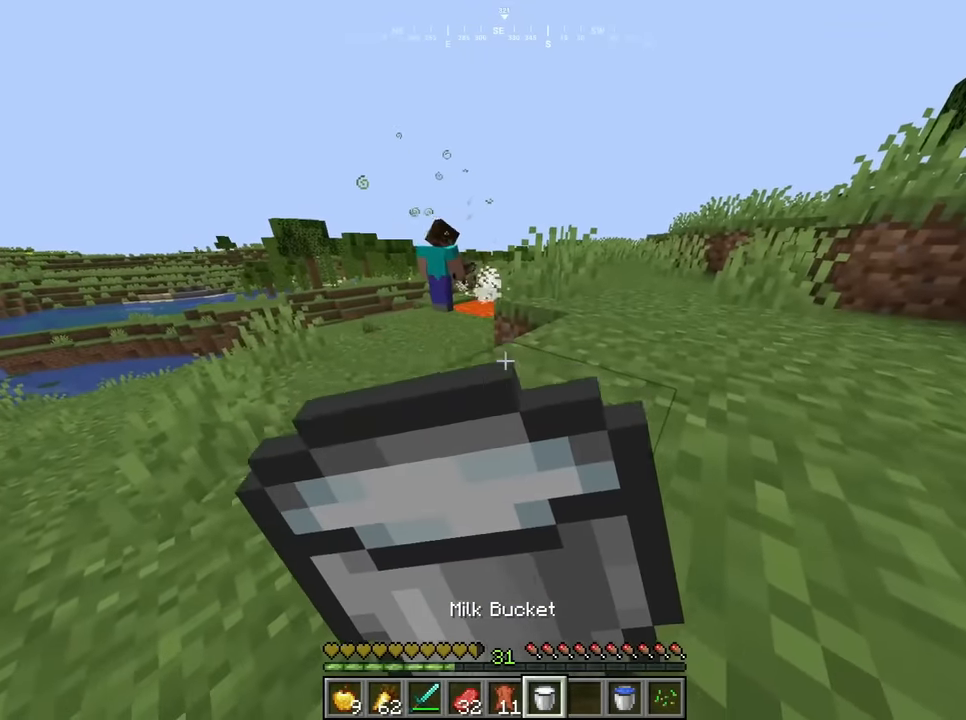
{"keys": ["d", "w"], "mouse": ["right"], "events": []}
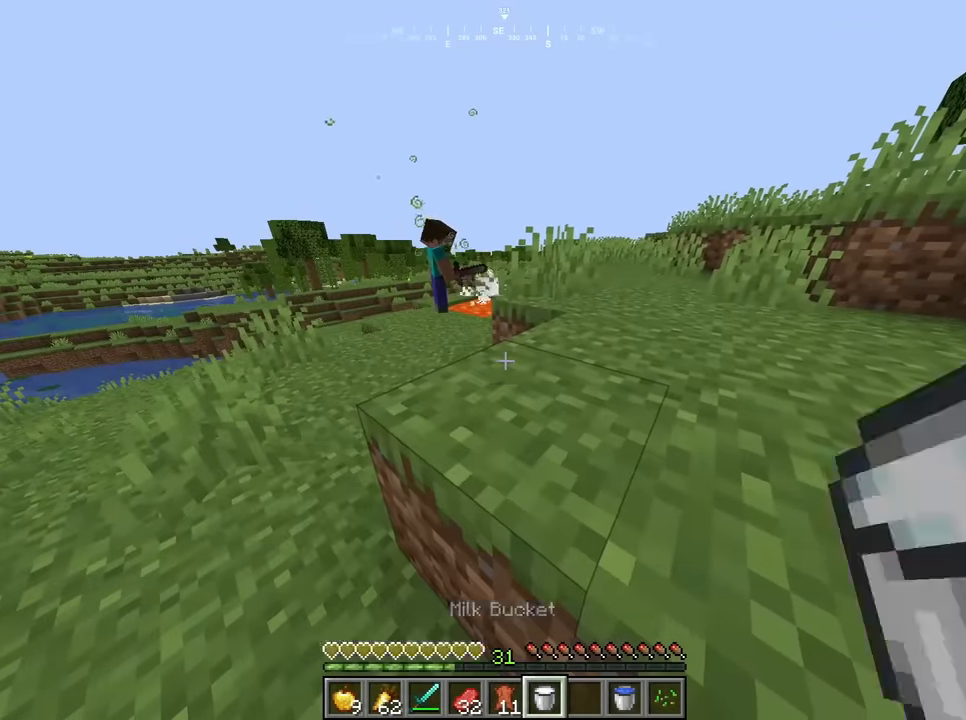
{"keys": ["d", "w"], "mouse": [], "events": [[250, "mouse_right", "up"]]}
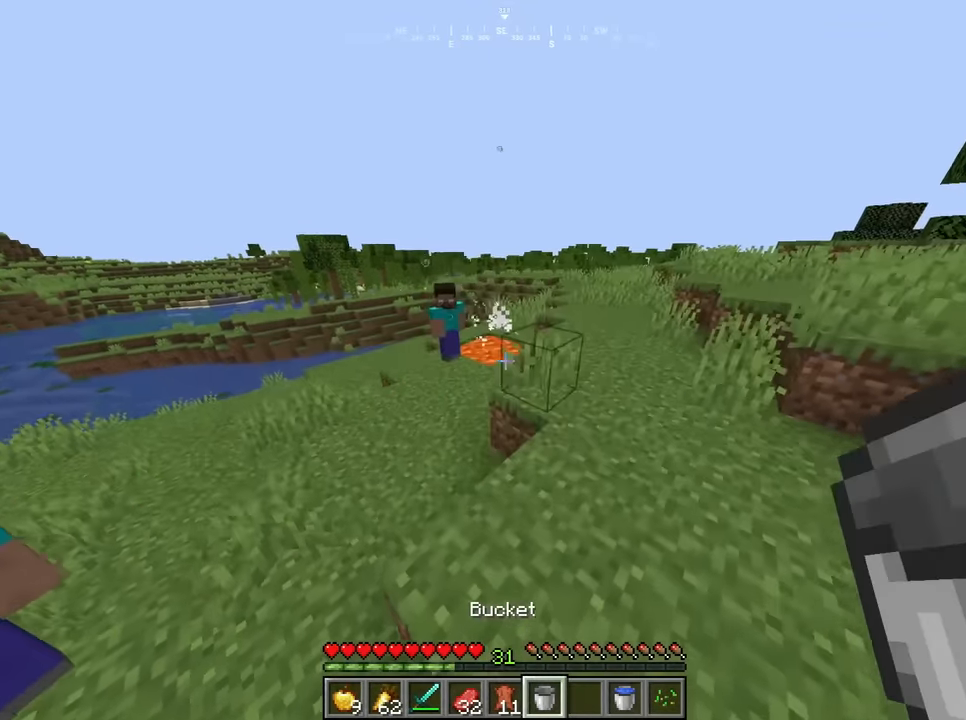
{"keys": ["w"], "mouse": [], "events": [[417, "d", "up"]]}
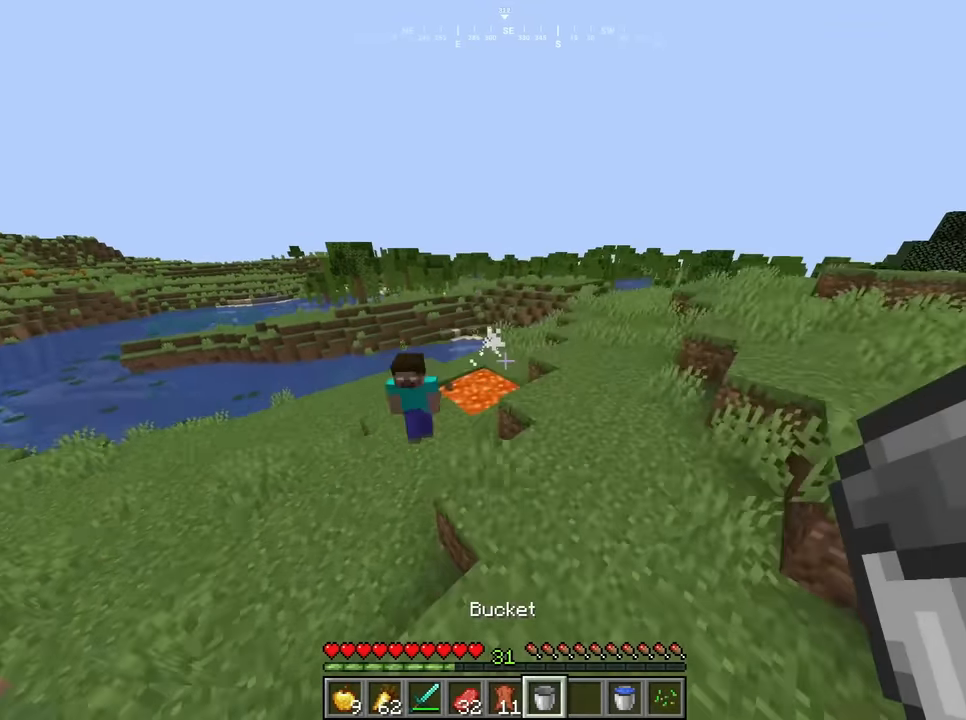
{"keys": [], "mouse": [], "events": [[83, "w", "up"]]}
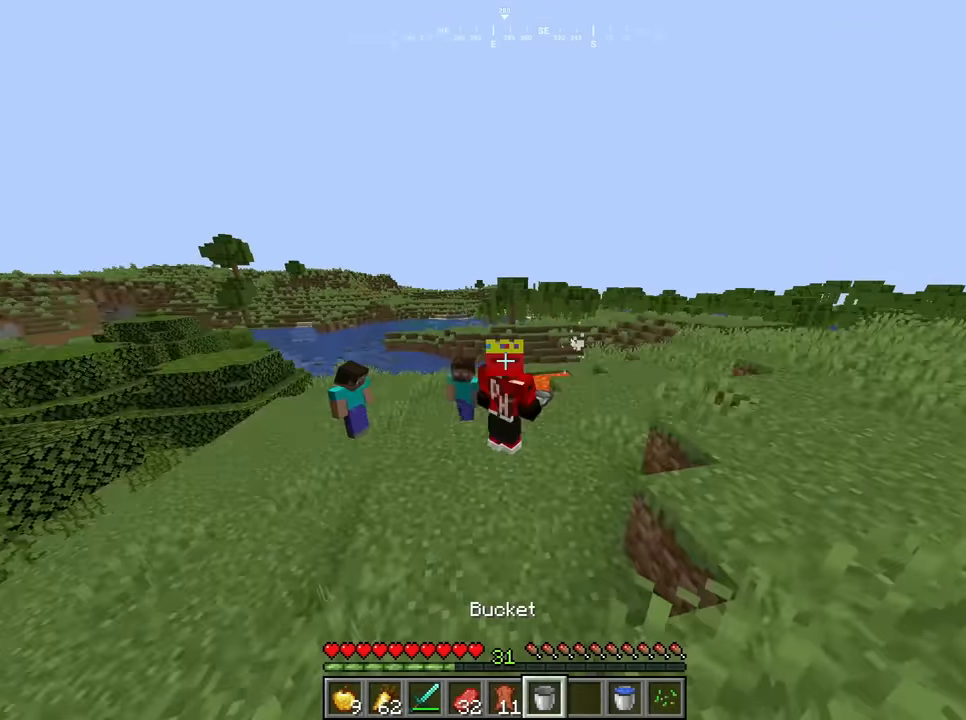
{"keys": [], "mouse": [], "events": []}
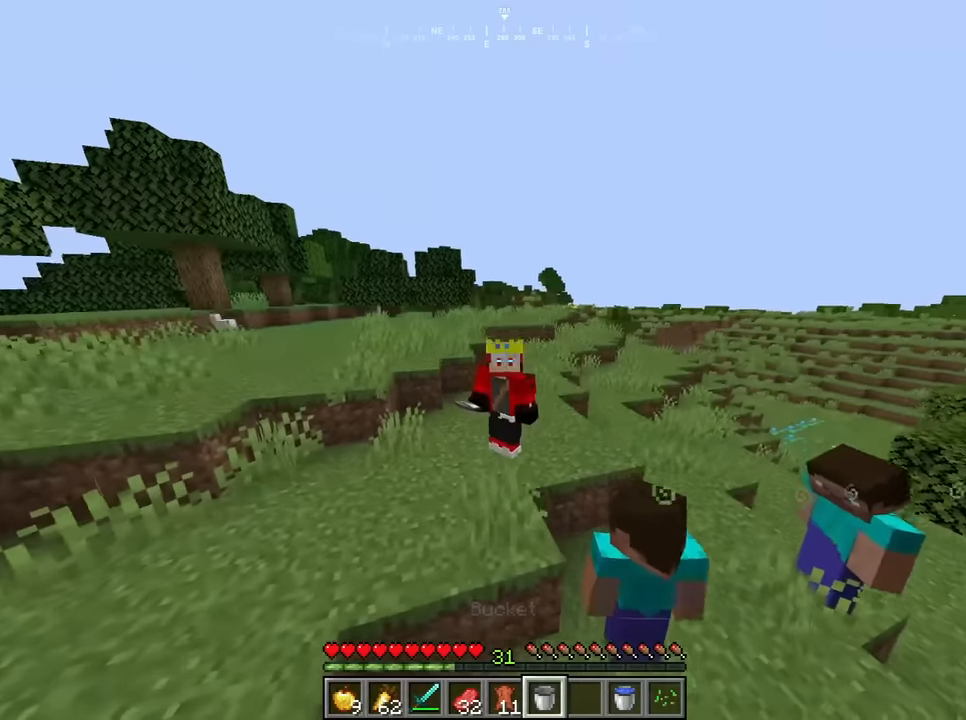
{"keys": [], "mouse": [], "events": []}
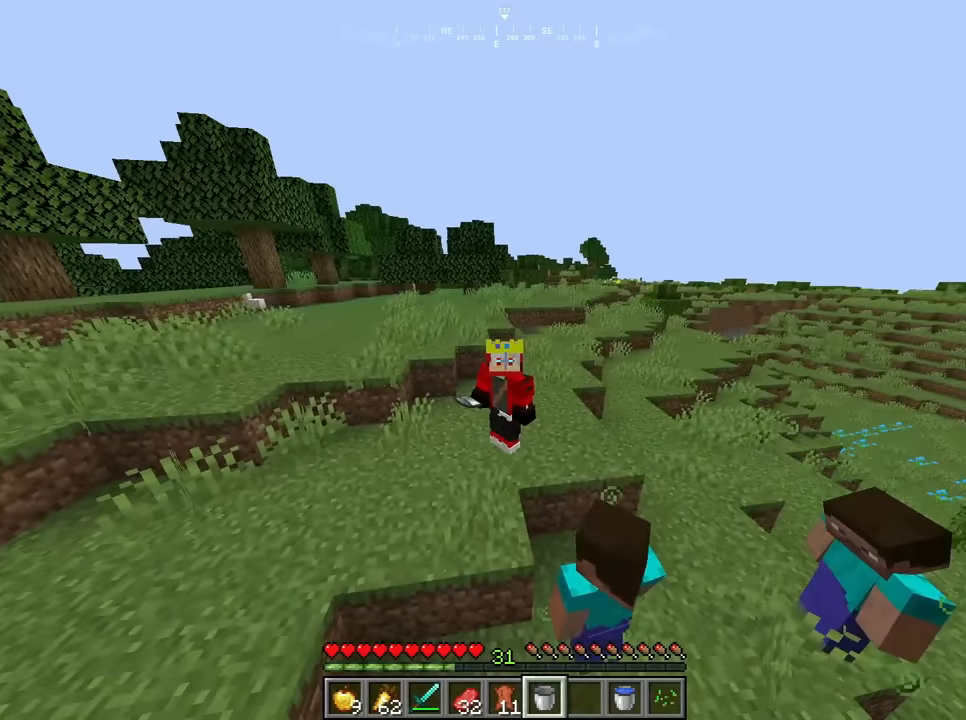
{"keys": [], "mouse": [], "events": []}
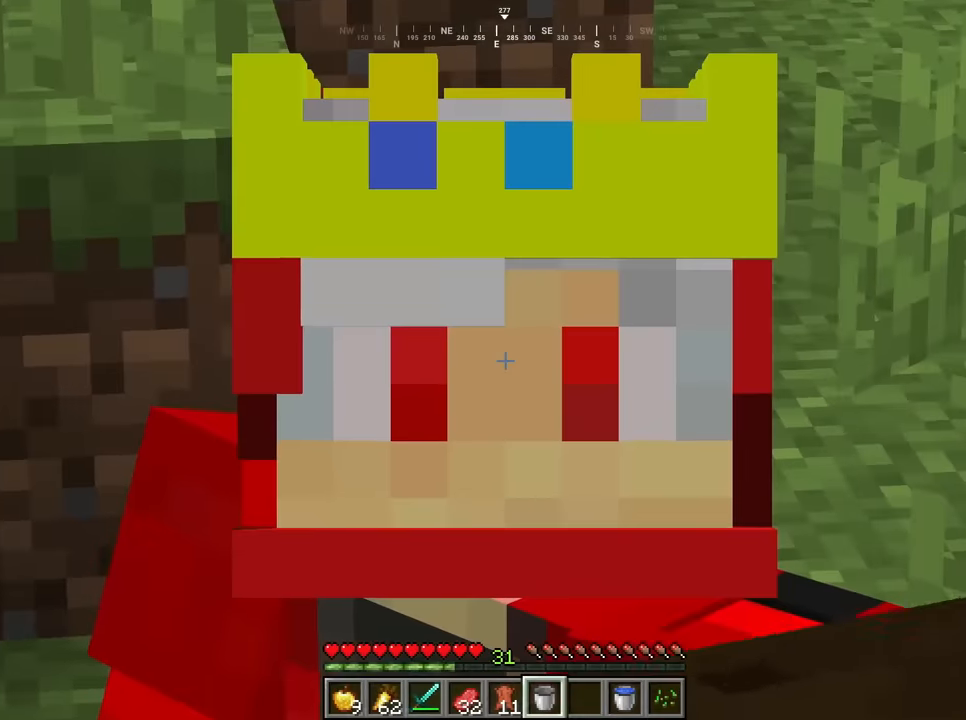
{"keys": [], "mouse": [], "events": []}
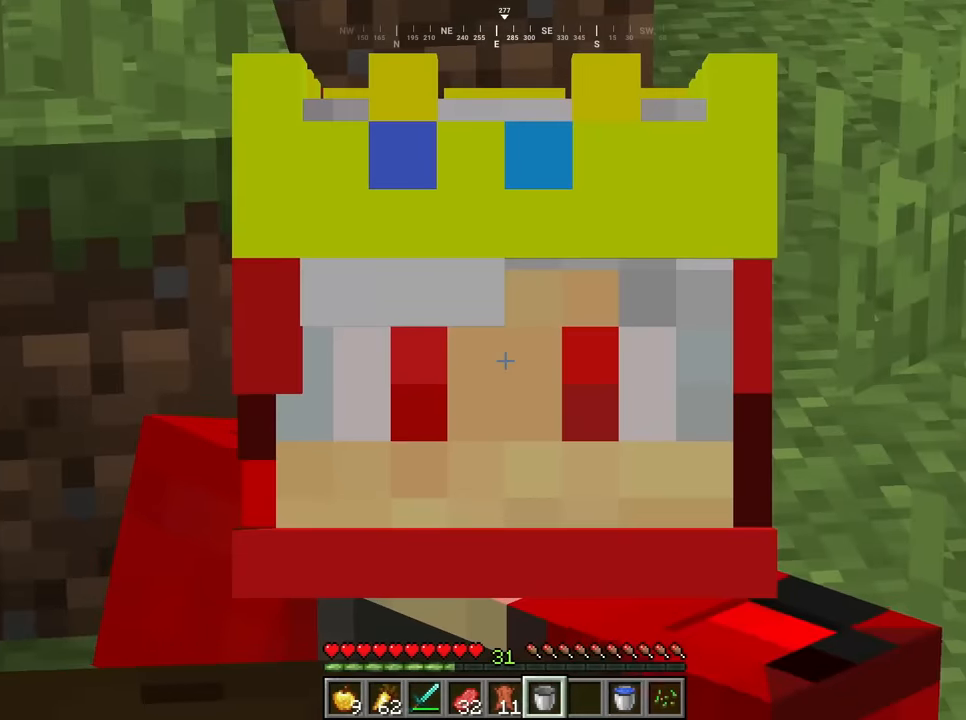
{"keys": [], "mouse": [], "events": []}
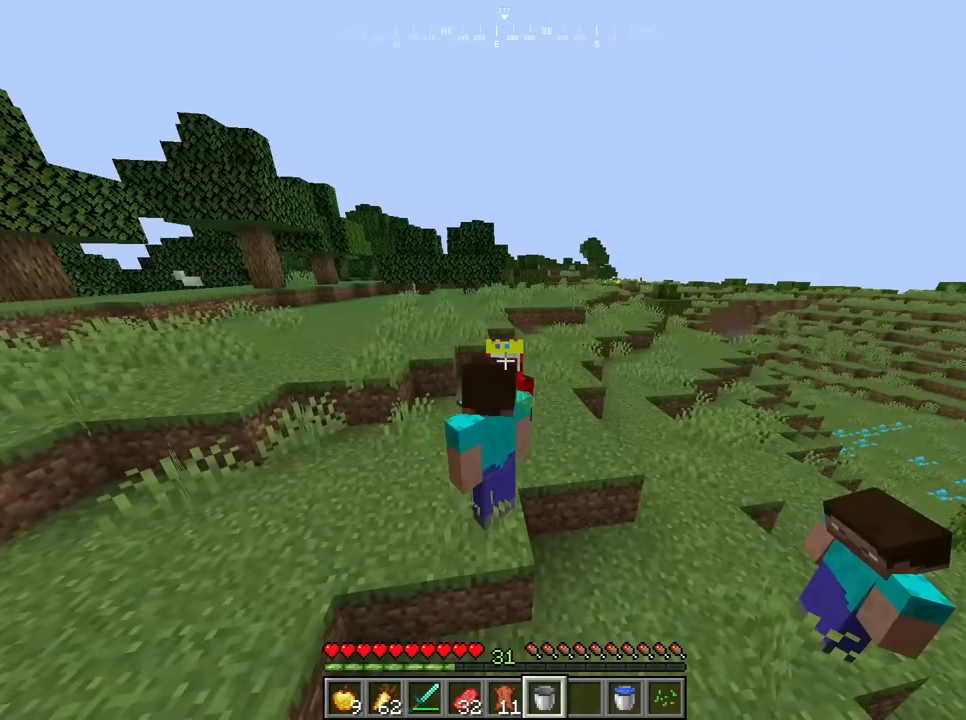
{"keys": [], "mouse": [], "events": []}
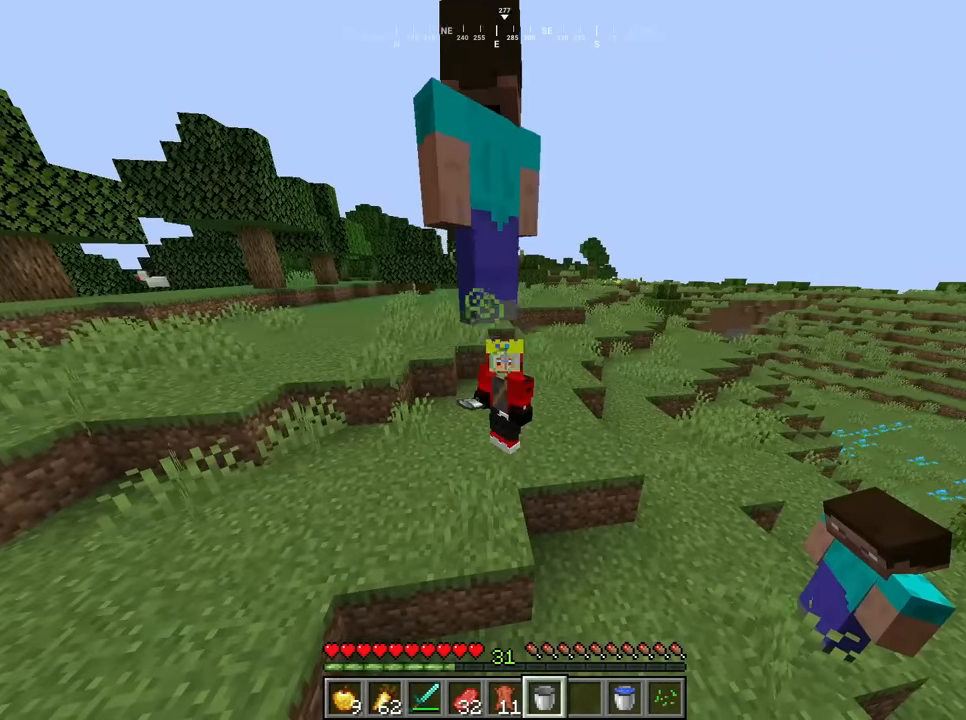
{"keys": [], "mouse": [], "events": [[50, "s", "down"], [317, "s", "up"]]}